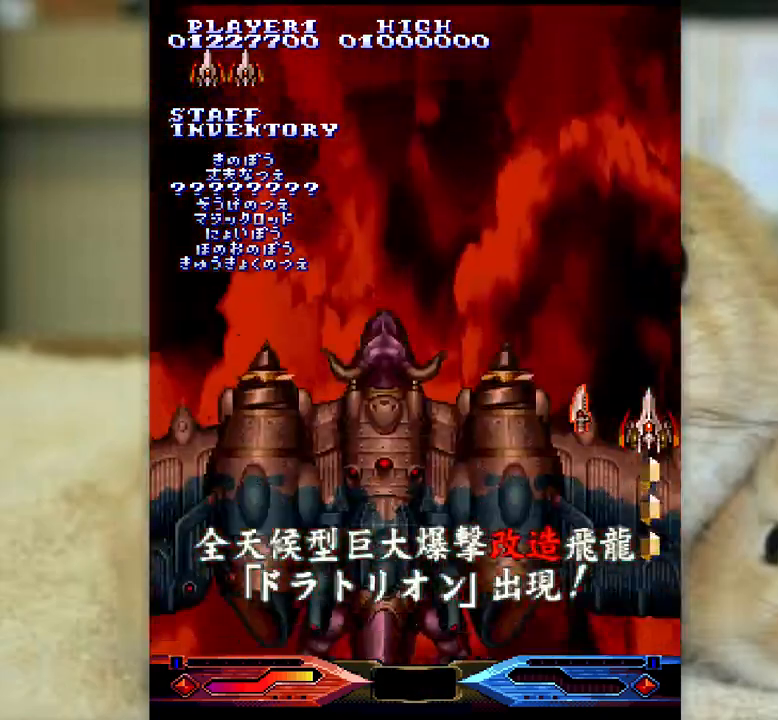
Gameplay with keyboard; each line is a JSON object with the keys held at the frame after it. "events" lists presses ("down") and releases ("up") of "a", "c", "ctrl", "d", "f", "j", "k", "l", "s", "semicolon", "shift", "space", "v", "w", "x" and "z" between this image and that frame as [ms after this image, input, new state], when the widget could be followed in between. No other keys are recorded. Mouse input is not recorded.
{"keys": [], "events": []}
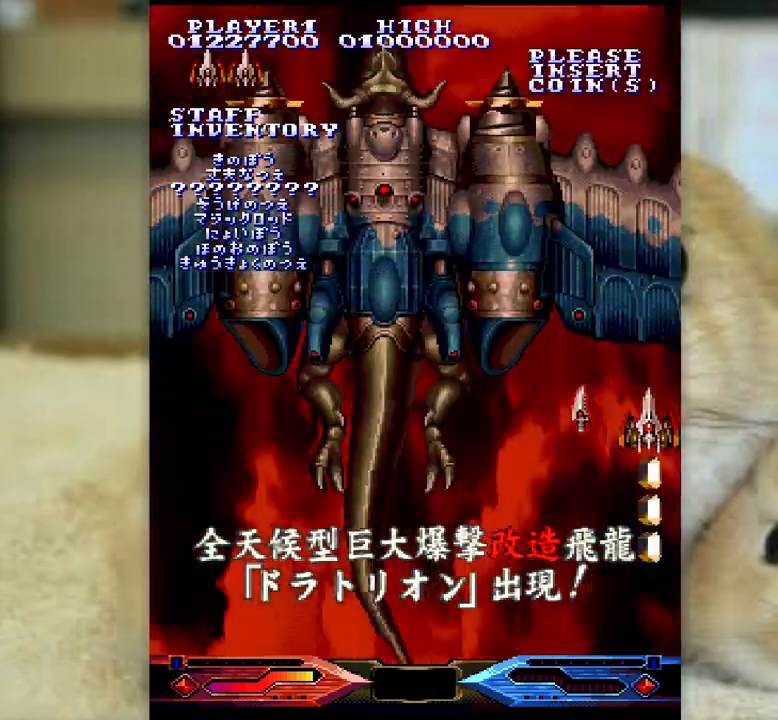
{"keys": [], "events": []}
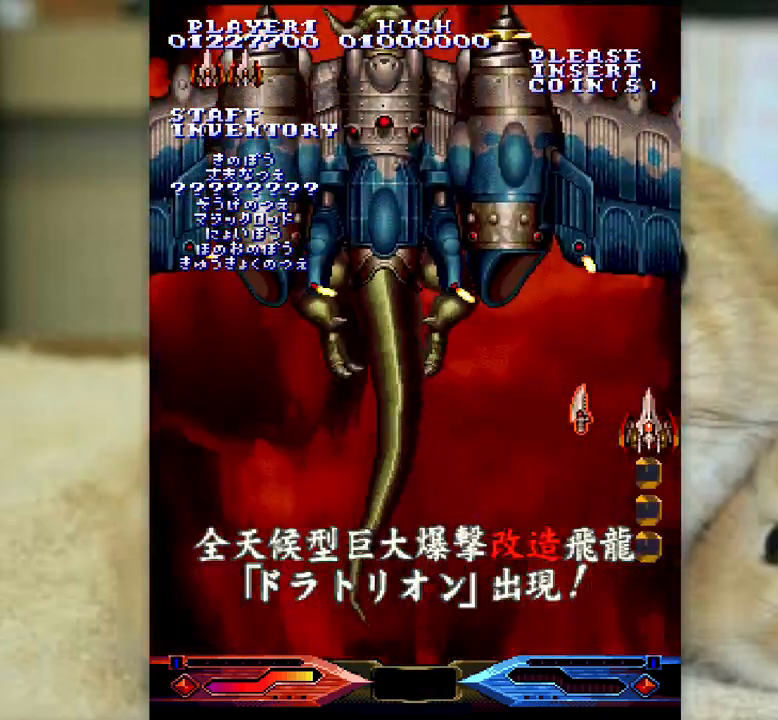
{"keys": ["ctrl", "k"], "events": [[17, "k", "down"], [83, "ctrl", "down"], [100, "k", "up"], [167, "k", "down"], [283, "k", "up"], [333, "k", "down"], [450, "k", "up"], [500, "k", "down"]]}
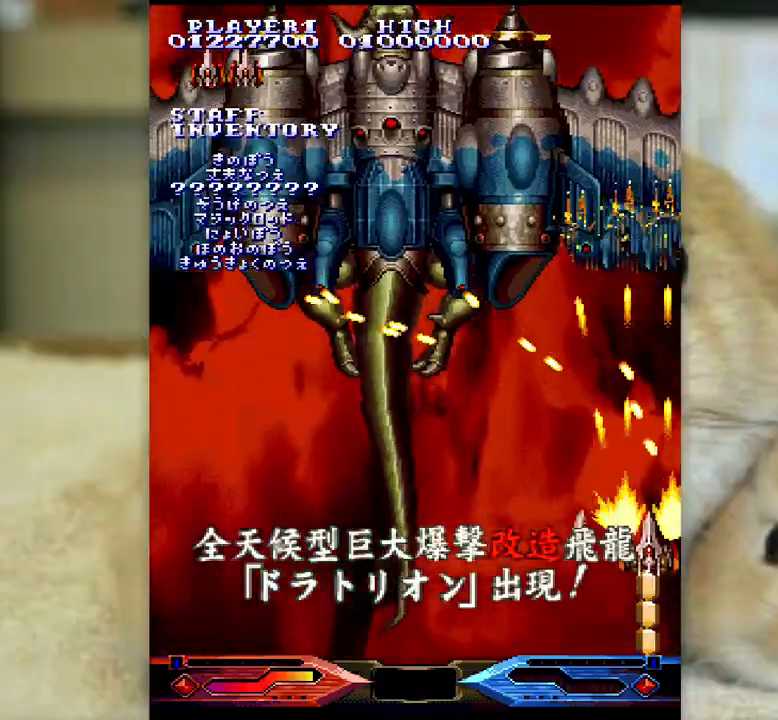
{"keys": ["j", "k"], "events": [[400, "j", "down"], [450, "ctrl", "up"]]}
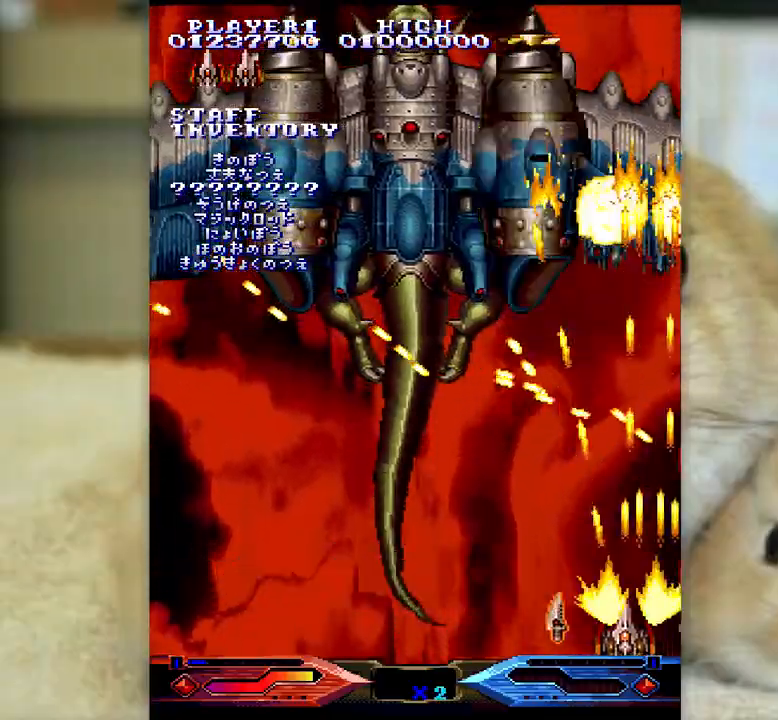
{"keys": ["k"], "events": [[17, "k", "up"], [133, "k", "down"], [250, "j", "up"], [333, "j", "down"], [433, "j", "up"]]}
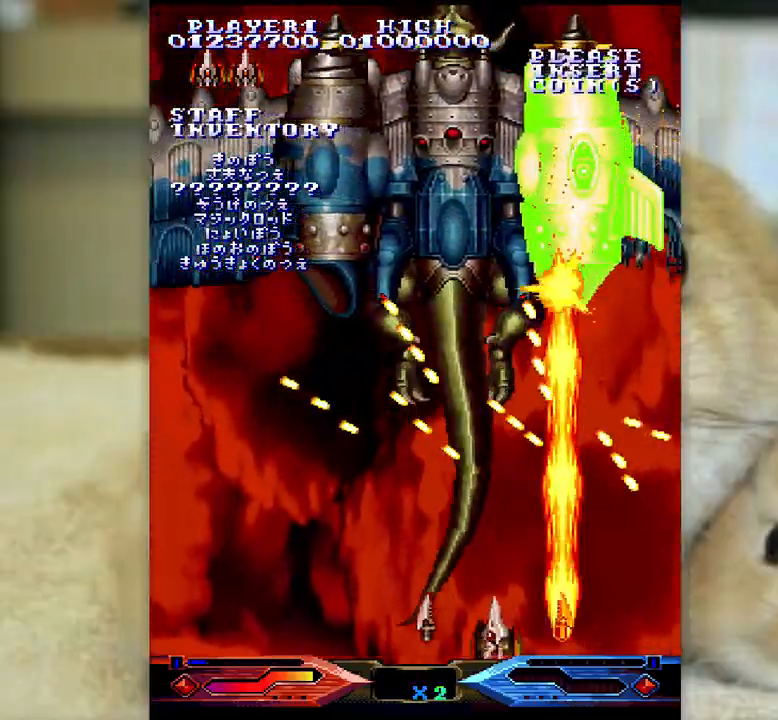
{"keys": ["ctrl", "j", "k"], "events": [[17, "j", "down"], [117, "j", "up"], [183, "j", "down"], [300, "j", "up"], [367, "j", "down"], [450, "ctrl", "down"]]}
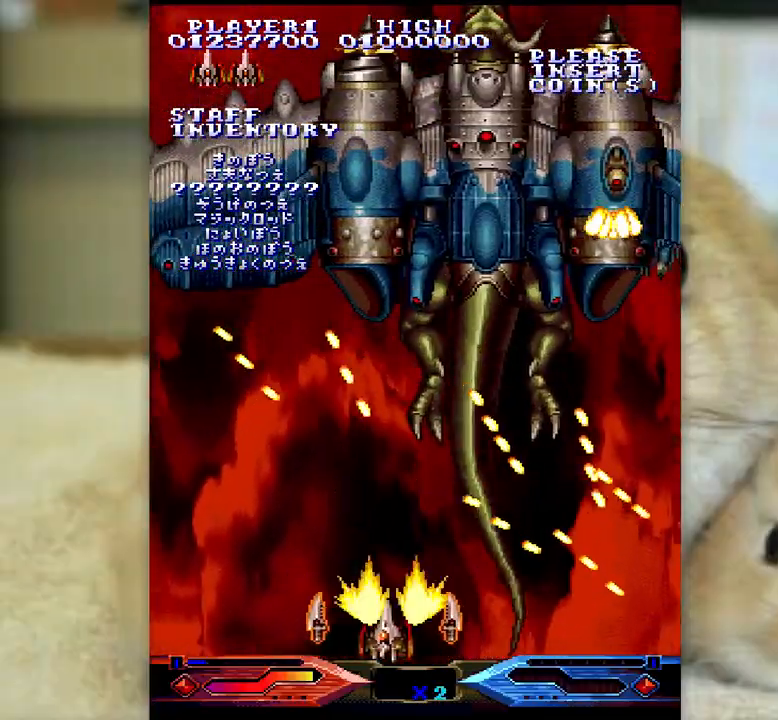
{"keys": ["ctrl", "k"], "events": [[50, "j", "up"], [67, "j", "down"], [217, "j", "up"], [300, "j", "down"], [383, "j", "up"]]}
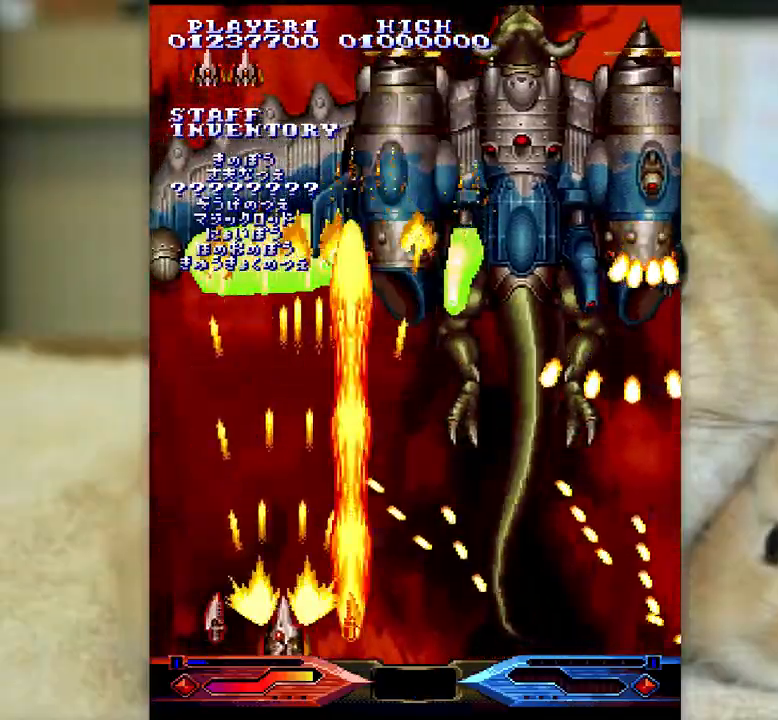
{"keys": ["ctrl", "j", "l"], "events": [[67, "k", "up"], [433, "j", "down"], [483, "l", "down"]]}
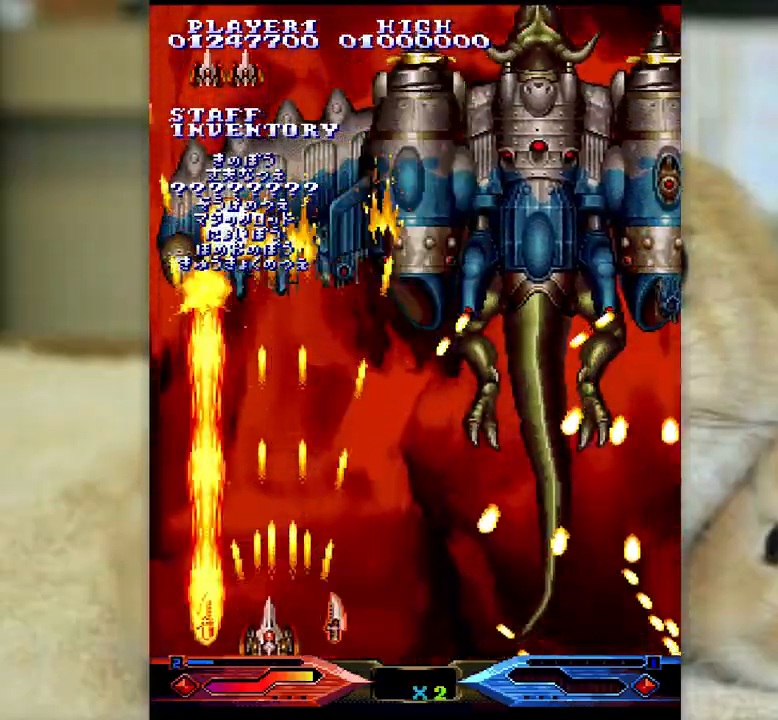
{"keys": ["ctrl"], "events": [[17, "j", "up"], [17, "l", "up"], [100, "j", "down"], [100, "l", "down"], [150, "j", "up"], [150, "l", "up"], [383, "l", "down"], [450, "l", "up"]]}
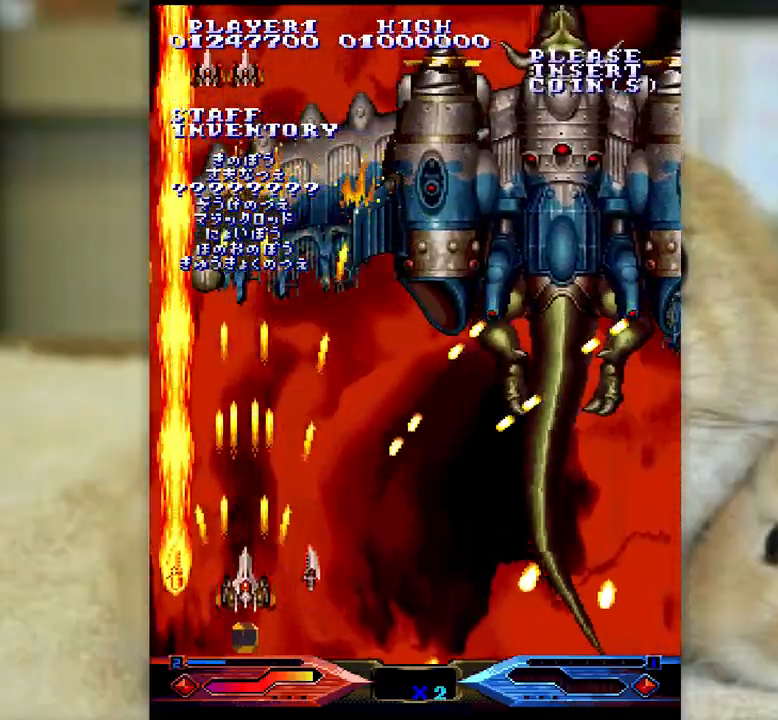
{"keys": ["ctrl", "k"], "events": [[50, "k", "down"], [50, "semicolon", "down"], [100, "ctrl", "up"], [200, "k", "up"], [267, "ctrl", "down"], [267, "semicolon", "up"], [300, "k", "down"], [383, "semicolon", "down"], [433, "semicolon", "up"]]}
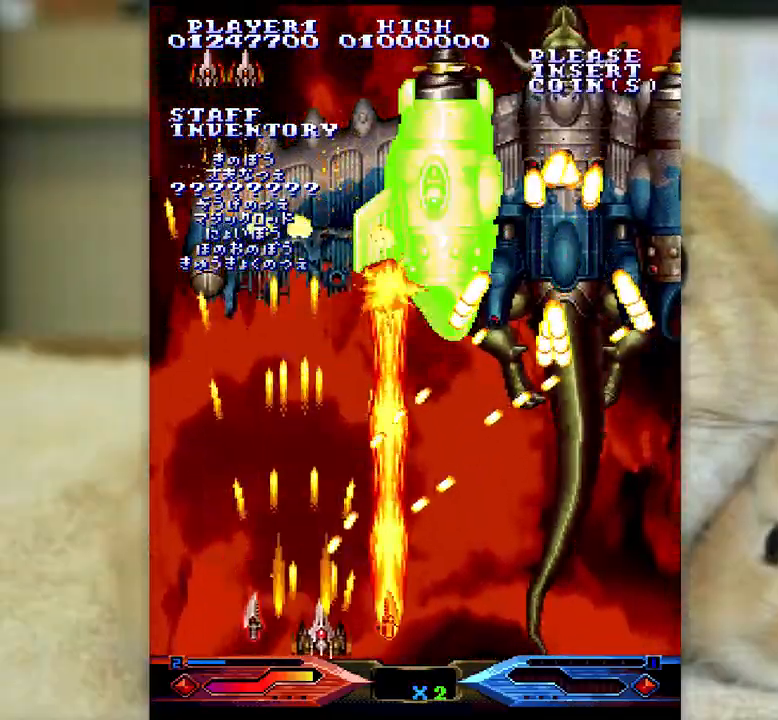
{"keys": ["ctrl", "k"], "events": [[83, "semicolon", "down"], [133, "semicolon", "up"], [283, "semicolon", "down"], [383, "semicolon", "up"]]}
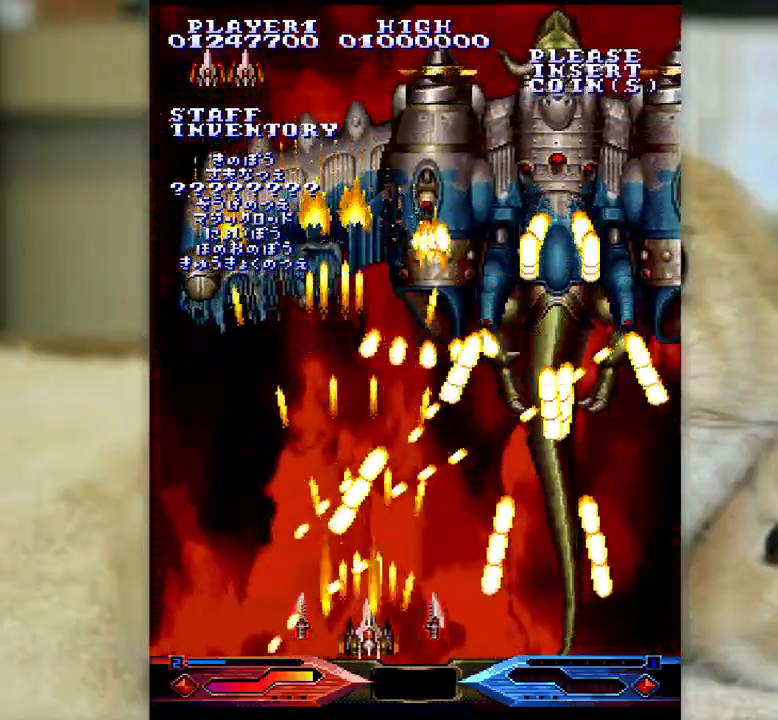
{"keys": ["ctrl", "k"], "events": [[83, "semicolon", "down"], [150, "semicolon", "up"], [317, "semicolon", "down"], [417, "semicolon", "up"]]}
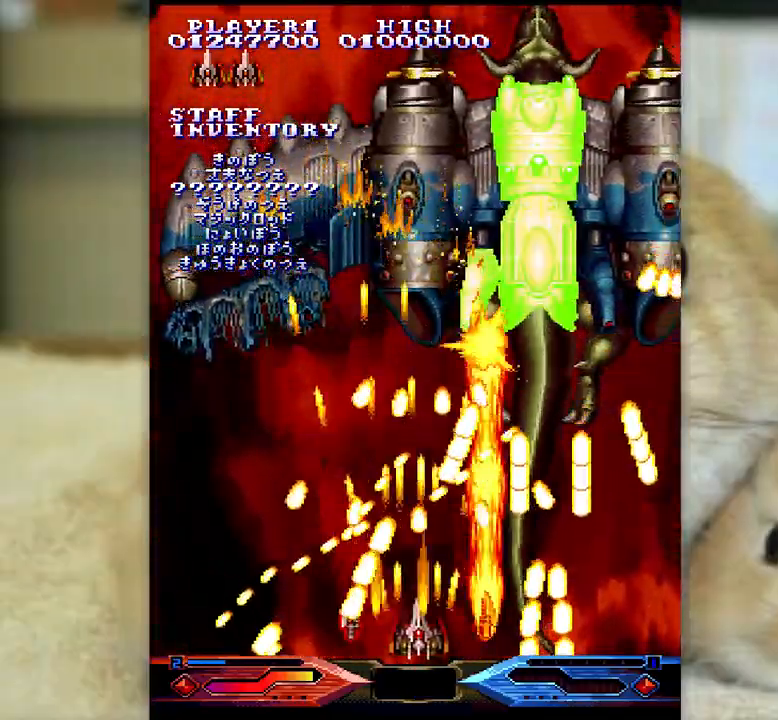
{"keys": ["ctrl", "k"], "events": [[33, "semicolon", "down"], [100, "semicolon", "up"], [383, "semicolon", "down"], [483, "semicolon", "up"]]}
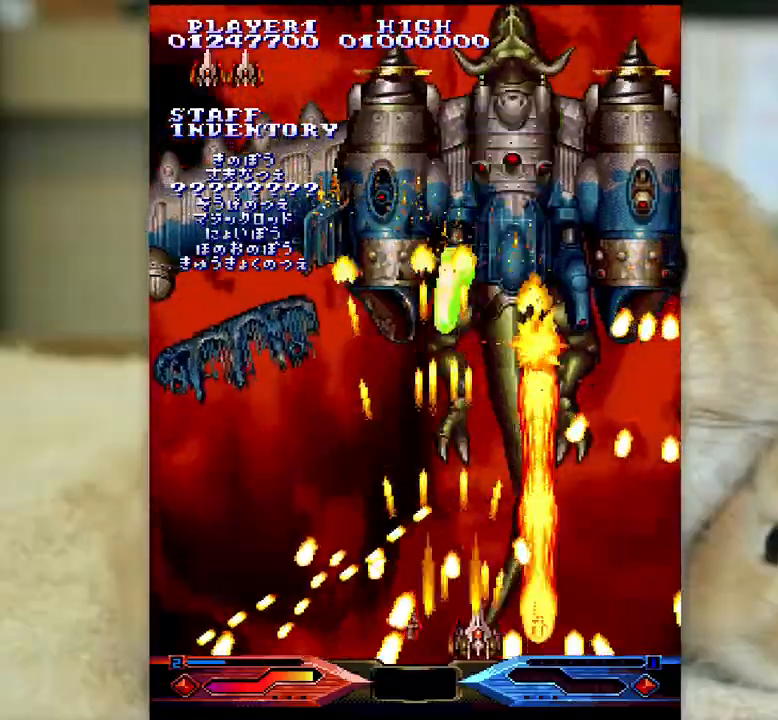
{"keys": ["ctrl", "k"], "events": [[100, "semicolon", "down"], [150, "semicolon", "up"], [367, "semicolon", "down"], [450, "semicolon", "up"]]}
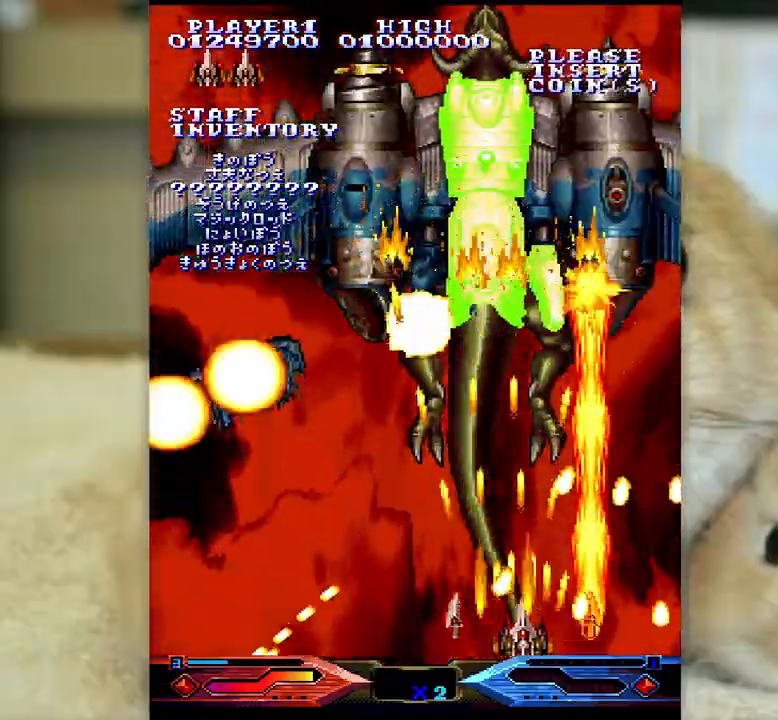
{"keys": ["ctrl", "k", "shift"], "events": [[183, "semicolon", "down"], [283, "semicolon", "up"], [350, "shift", "down"], [367, "semicolon", "down"], [400, "semicolon", "up"]]}
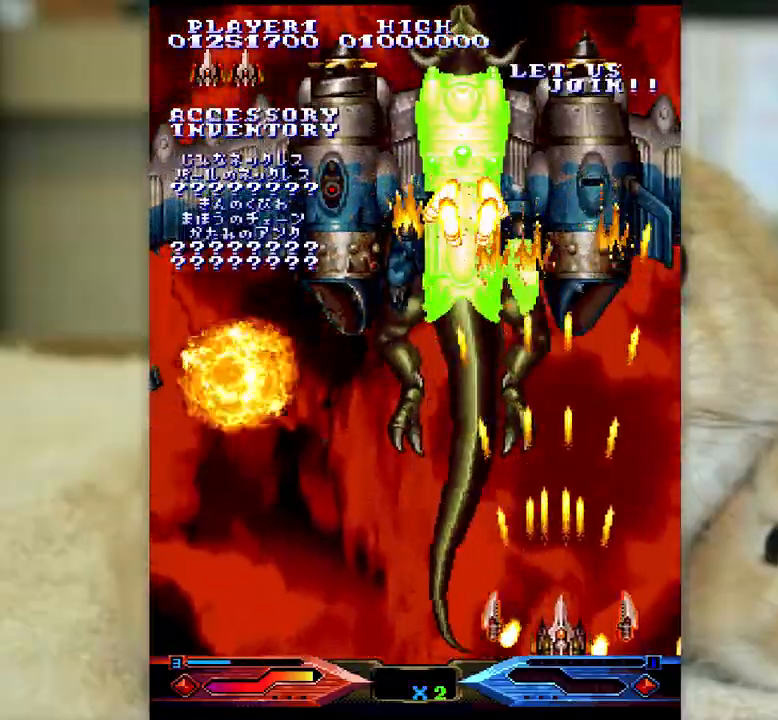
{"keys": ["ctrl", "k", "shift"], "events": [[367, "semicolon", "down"], [400, "semicolon", "up"]]}
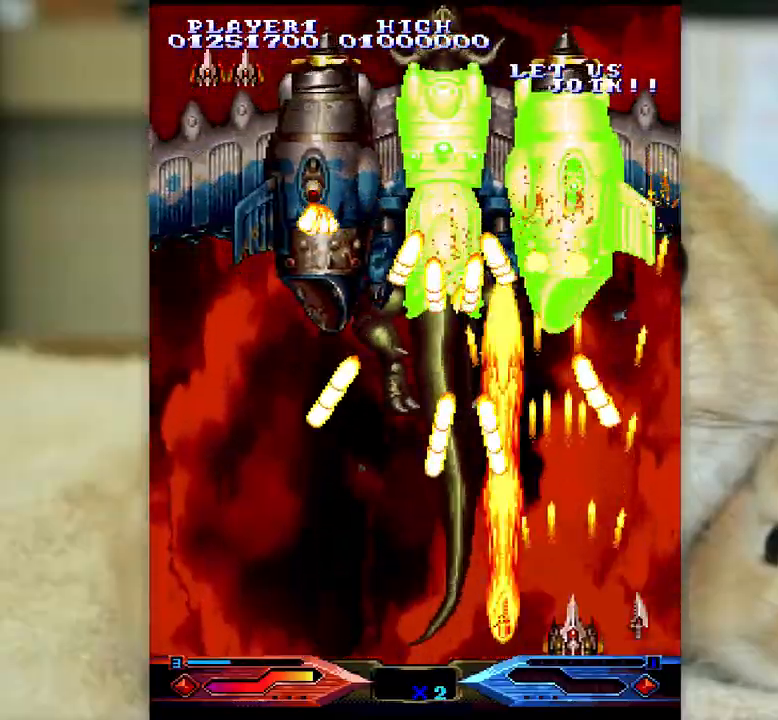
{"keys": ["ctrl"], "events": [[17, "shift", "up"], [33, "k", "up"], [67, "l", "down"], [200, "l", "up"]]}
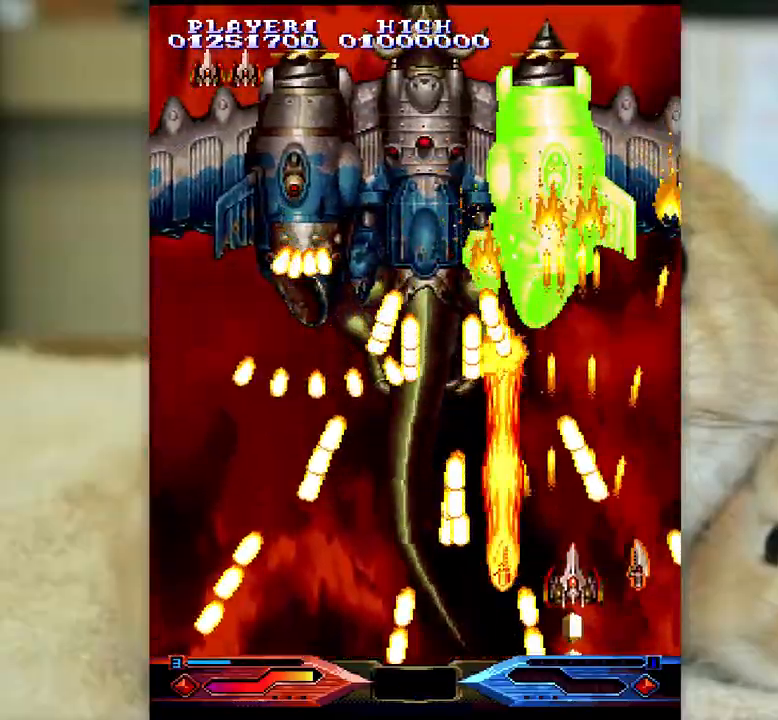
{"keys": ["ctrl", "k"], "events": [[250, "k", "down"], [417, "j", "down"], [500, "j", "up"]]}
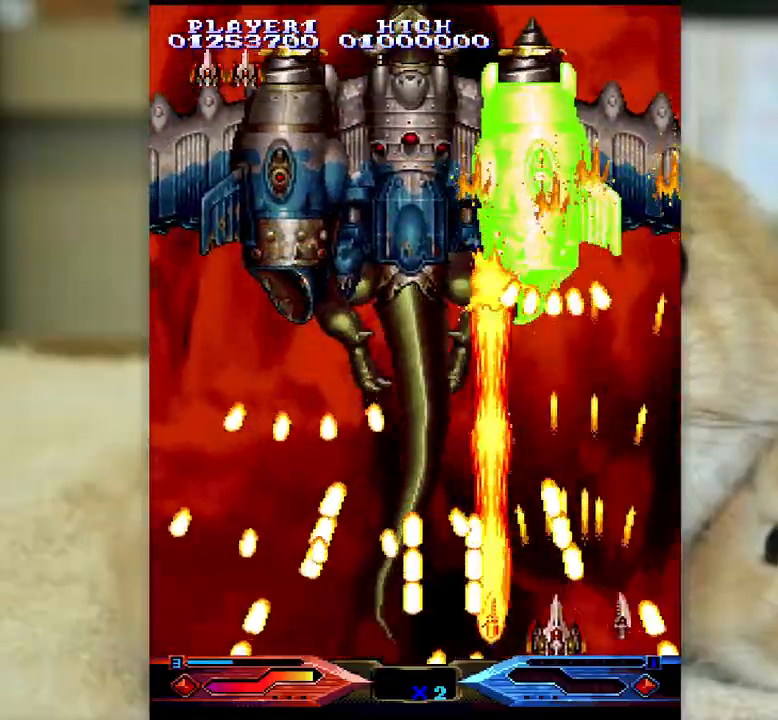
{"keys": ["ctrl"], "events": [[17, "k", "up"], [117, "l", "down"], [300, "l", "up"]]}
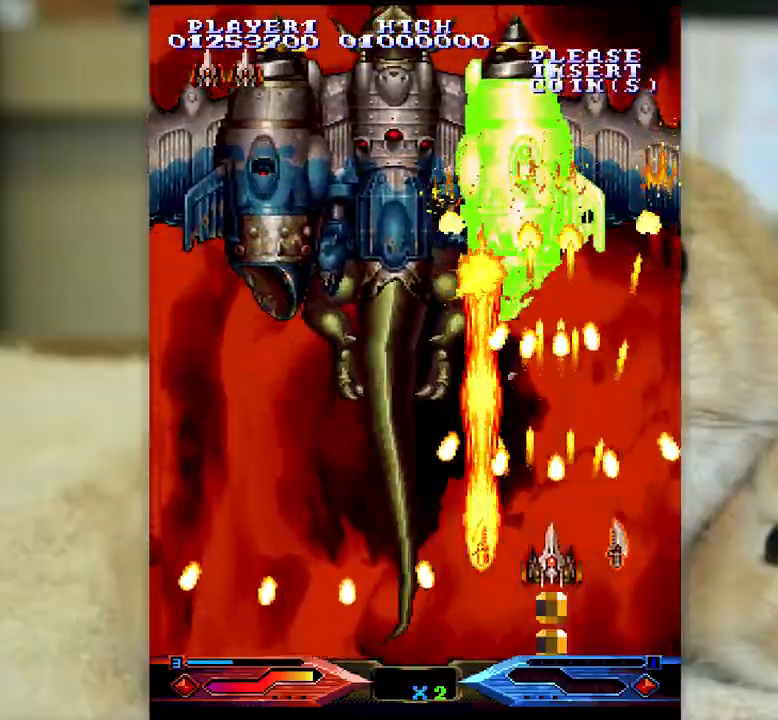
{"keys": ["ctrl", "k"], "events": [[17, "k", "down"], [33, "j", "down"], [117, "j", "up"]]}
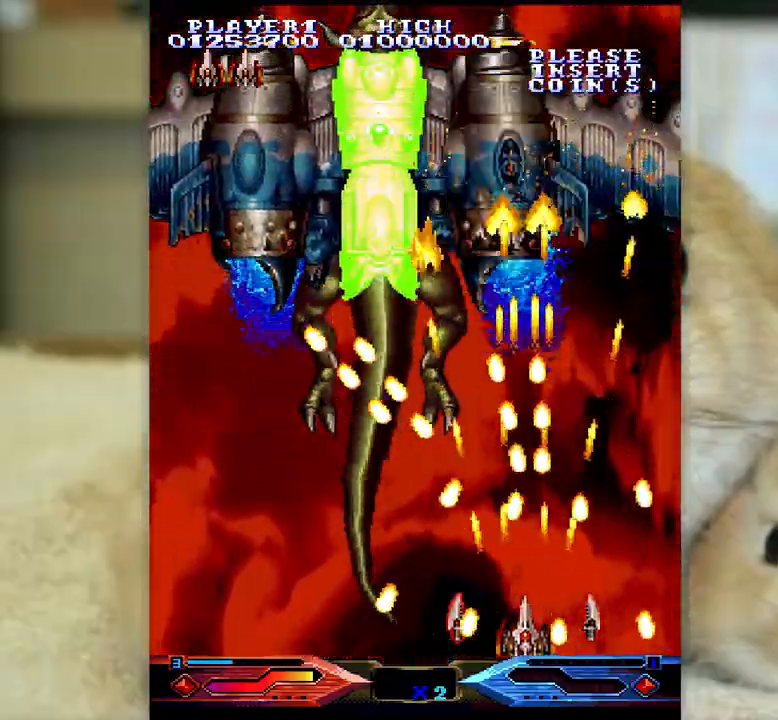
{"keys": ["ctrl", "k"], "events": [[67, "j", "down"], [133, "j", "up"], [217, "j", "down"], [283, "j", "up"]]}
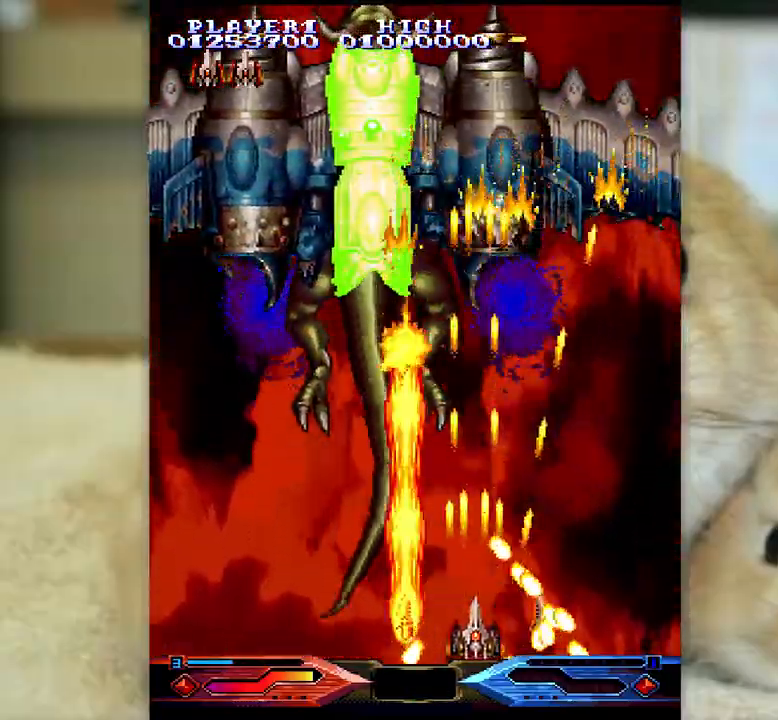
{"keys": ["ctrl", "k"], "events": [[67, "semicolon", "down"], [133, "semicolon", "up"]]}
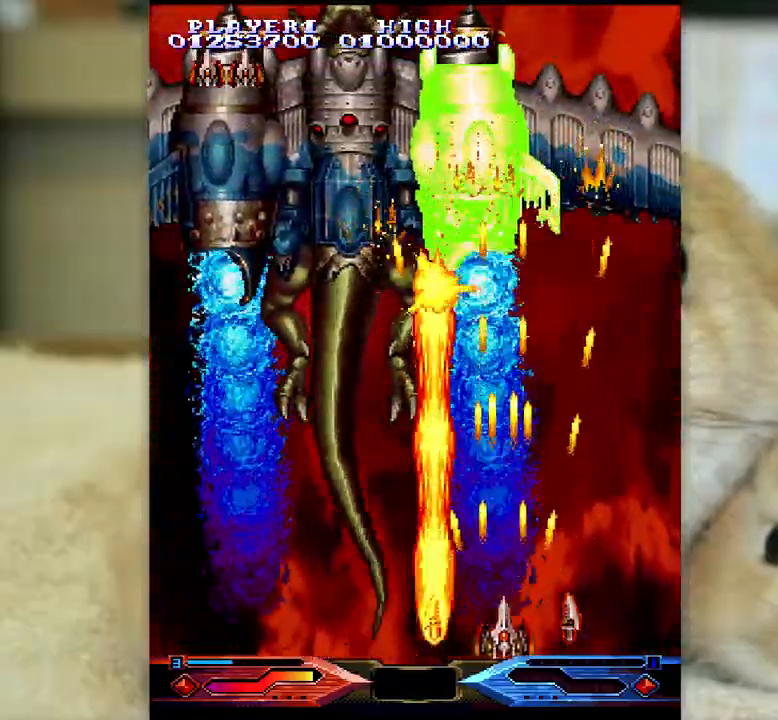
{"keys": ["ctrl", "k"], "events": [[383, "j", "down"], [417, "j", "up"]]}
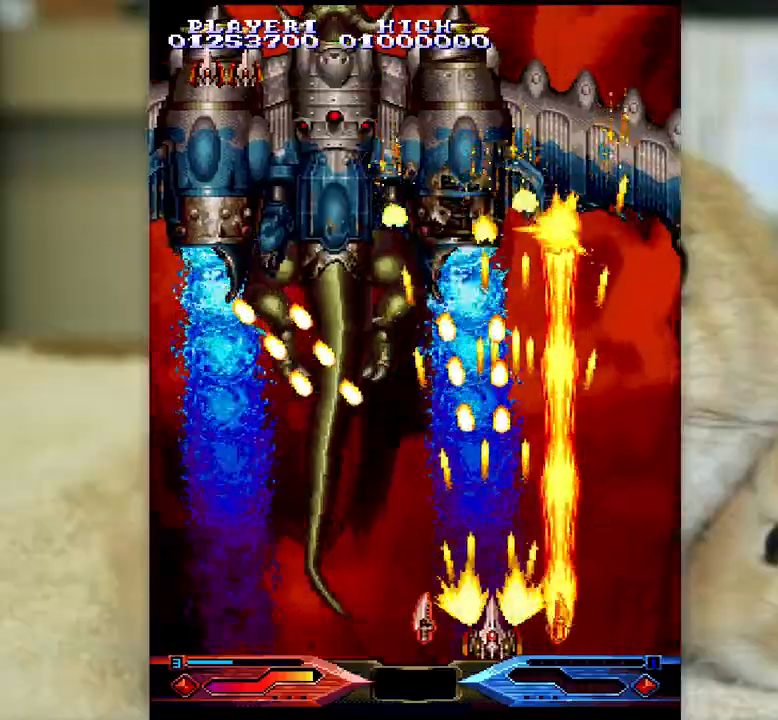
{"keys": ["ctrl", "k"], "events": [[50, "j", "down"], [117, "j", "up"], [233, "j", "down"], [300, "j", "up"]]}
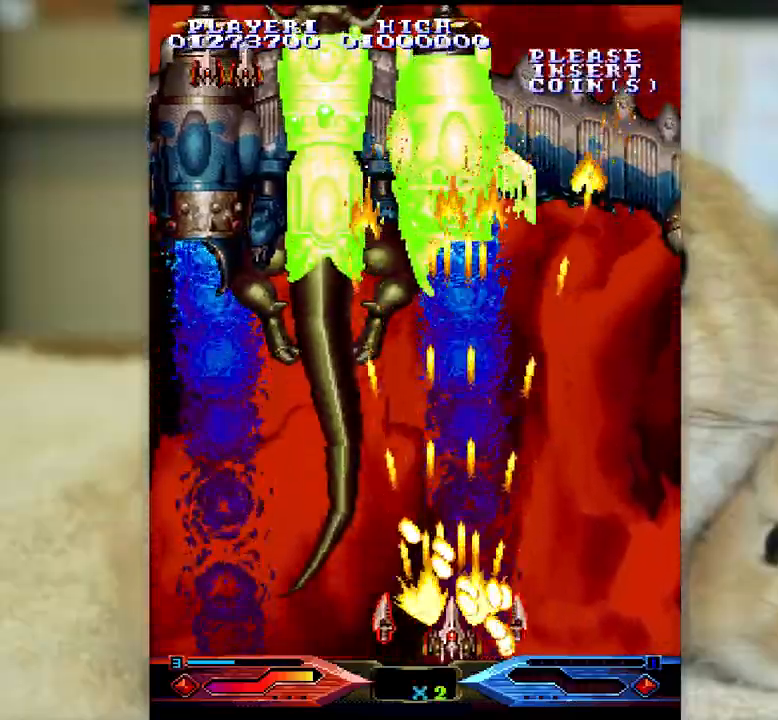
{"keys": ["ctrl", "k"], "events": []}
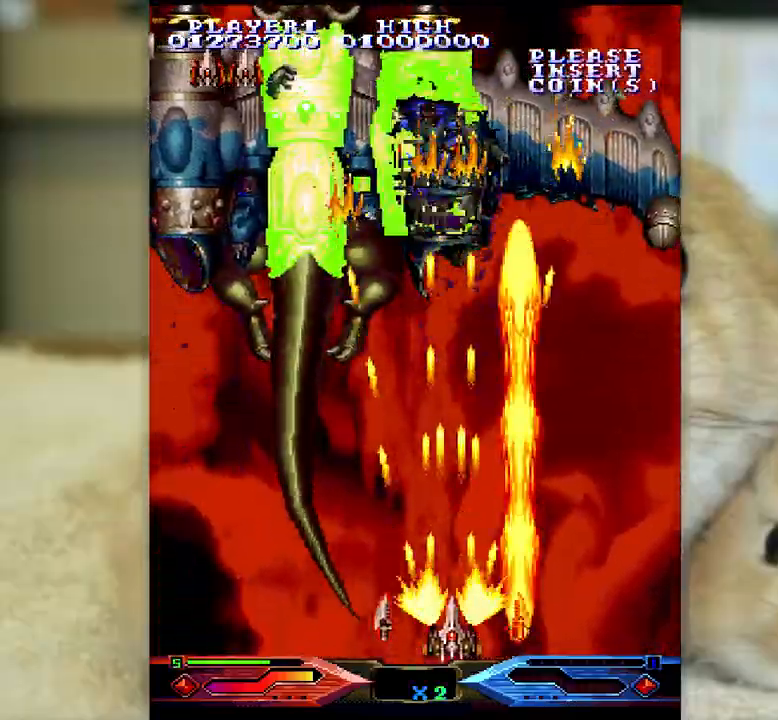
{"keys": ["ctrl", "k"], "events": [[183, "j", "down"], [250, "j", "up"], [367, "j", "down"], [450, "j", "up"]]}
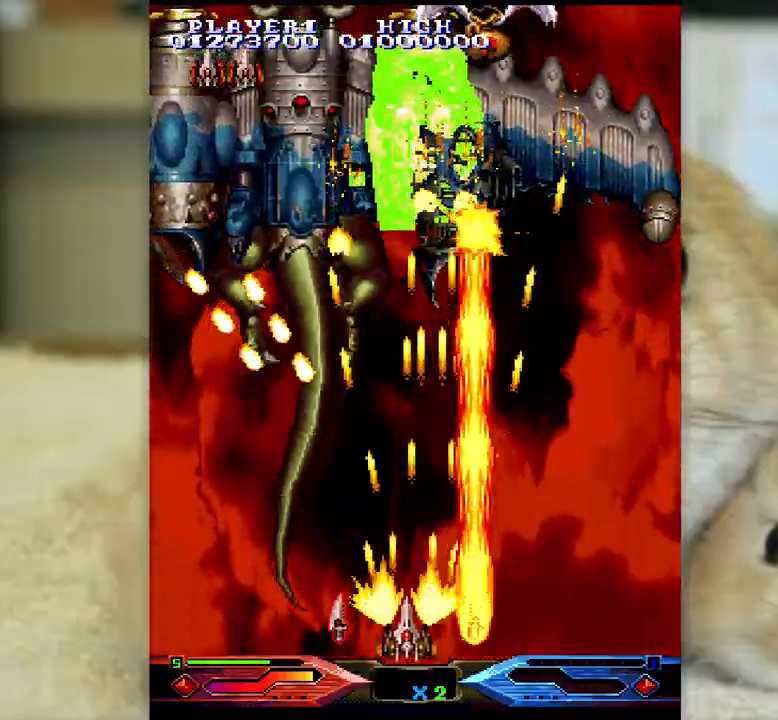
{"keys": ["ctrl", "j", "k"], "events": [[33, "j", "down"], [117, "j", "up"], [467, "j", "down"]]}
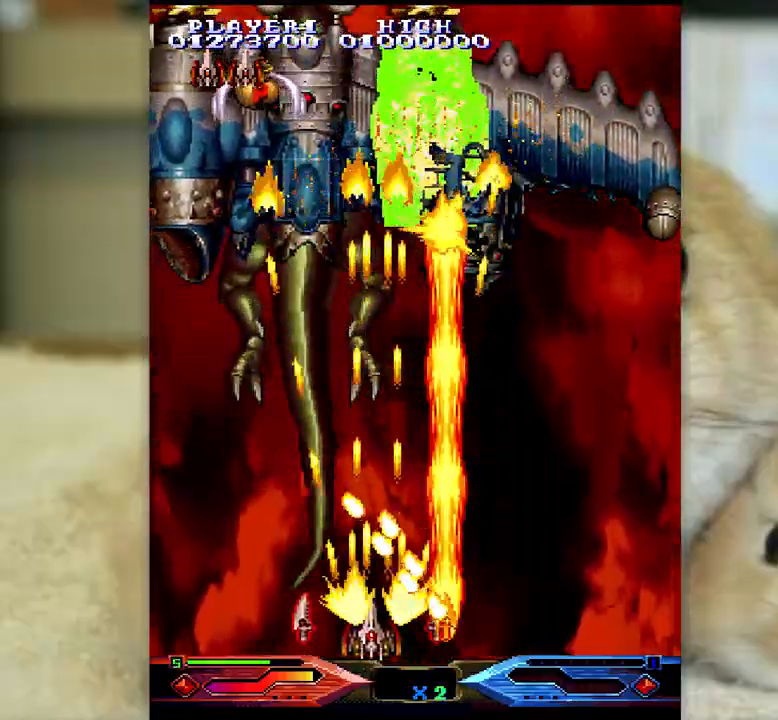
{"keys": ["ctrl", "k", "semicolon"], "events": [[50, "j", "up"], [233, "semicolon", "down"]]}
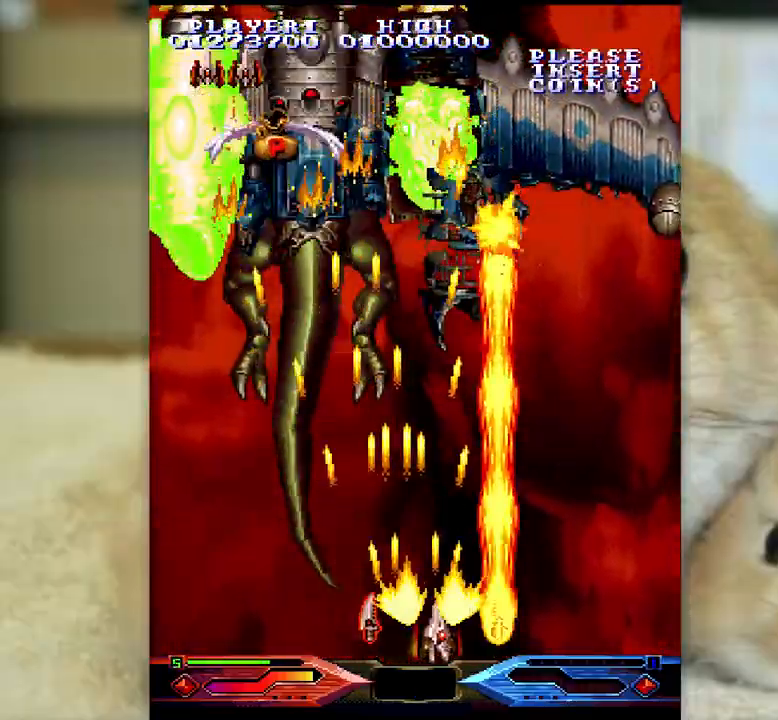
{"keys": ["ctrl", "j"], "events": [[50, "semicolon", "up"], [317, "j", "down"], [350, "k", "up"]]}
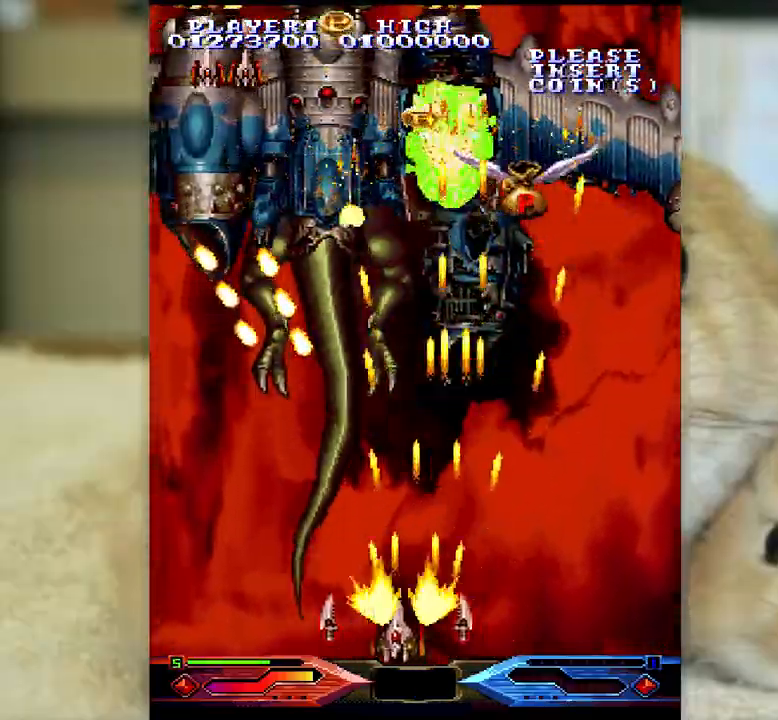
{"keys": ["ctrl", "j", "k"], "events": [[117, "k", "down"], [317, "j", "up"], [450, "j", "down"]]}
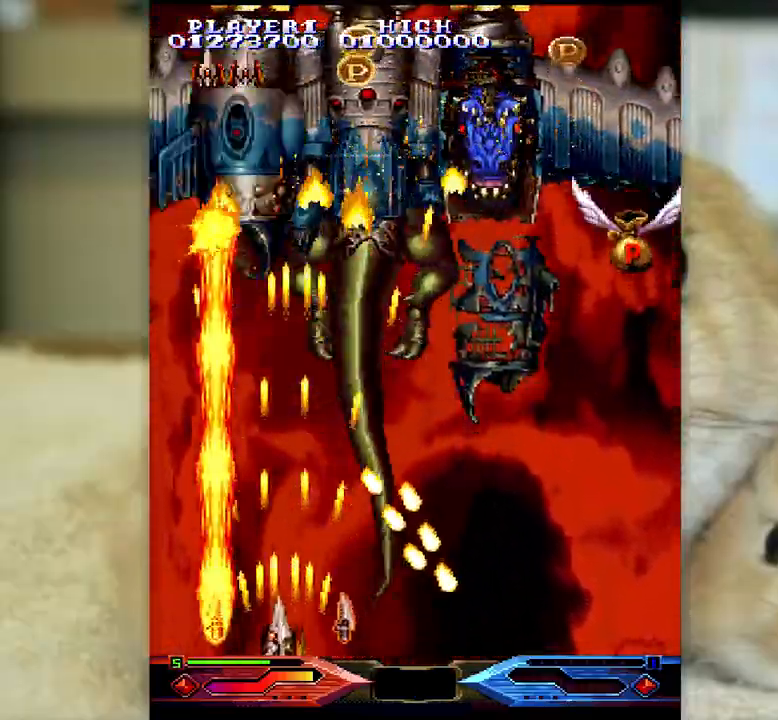
{"keys": ["ctrl"], "events": [[67, "j", "up"], [150, "k", "up"]]}